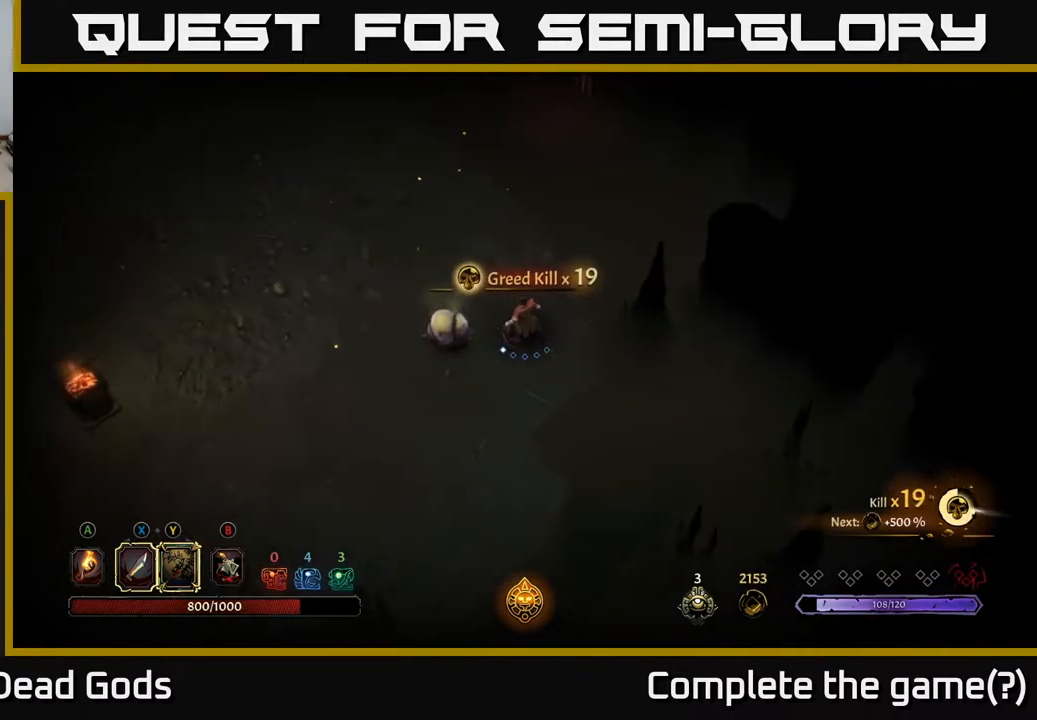
Gameplay with a controller (Xbox layout); each line is a JSON object with the inputs held at the frame after it. "events" lists button and stick changes between this image and that frame as [ms after this image, input, new state], when the widget could be followed in between.
{"buttons": [], "left_stick": "center", "right_stick": "center", "events": [[317, "X", "down"], [467, "X", "up"]]}
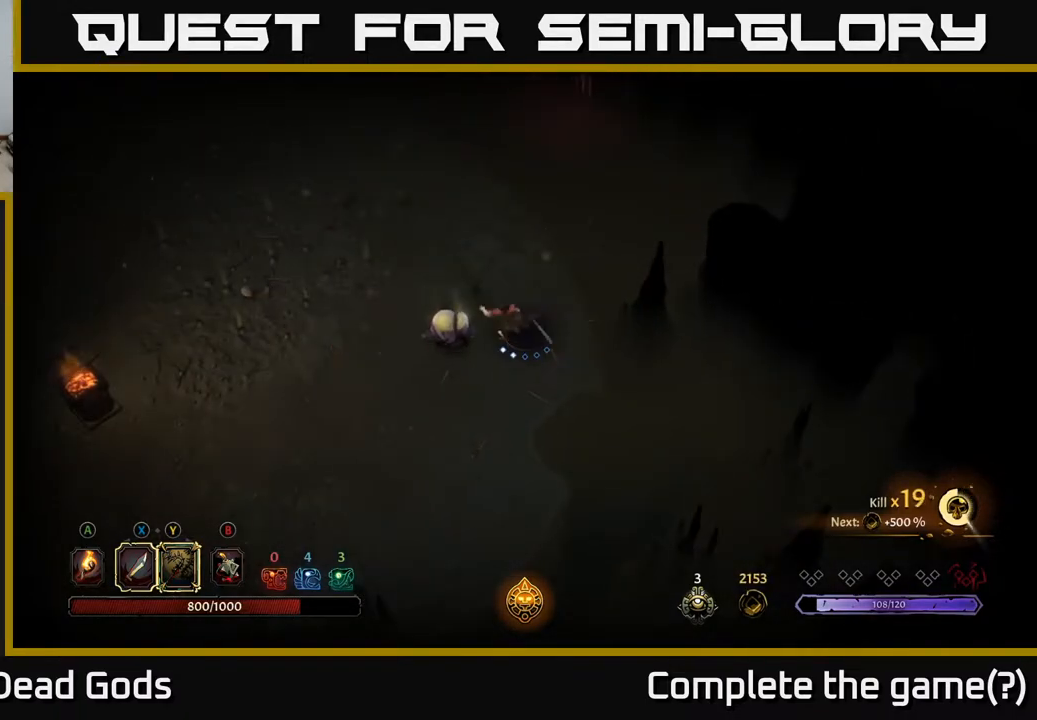
{"buttons": [], "left_stick": "left", "right_stick": "center", "events": [[200, "left_stick", "left"], [233, "X", "down"], [400, "X", "up"]]}
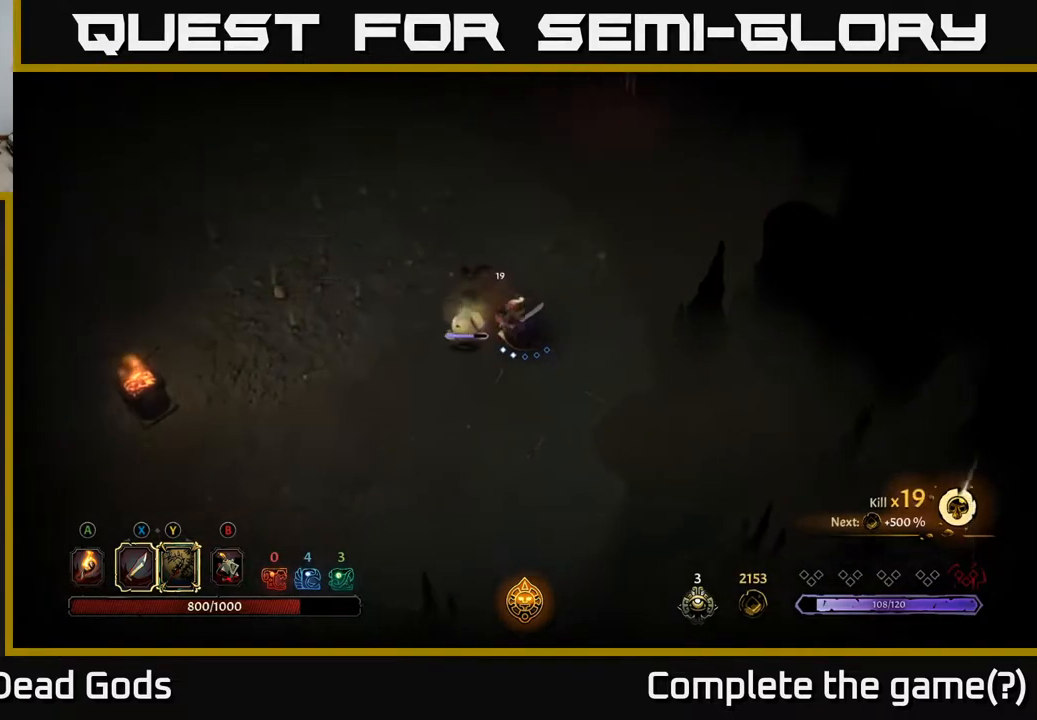
{"buttons": [], "left_stick": "center", "right_stick": "center", "events": [[50, "left_stick", "center"], [200, "X", "down"], [317, "X", "up"]]}
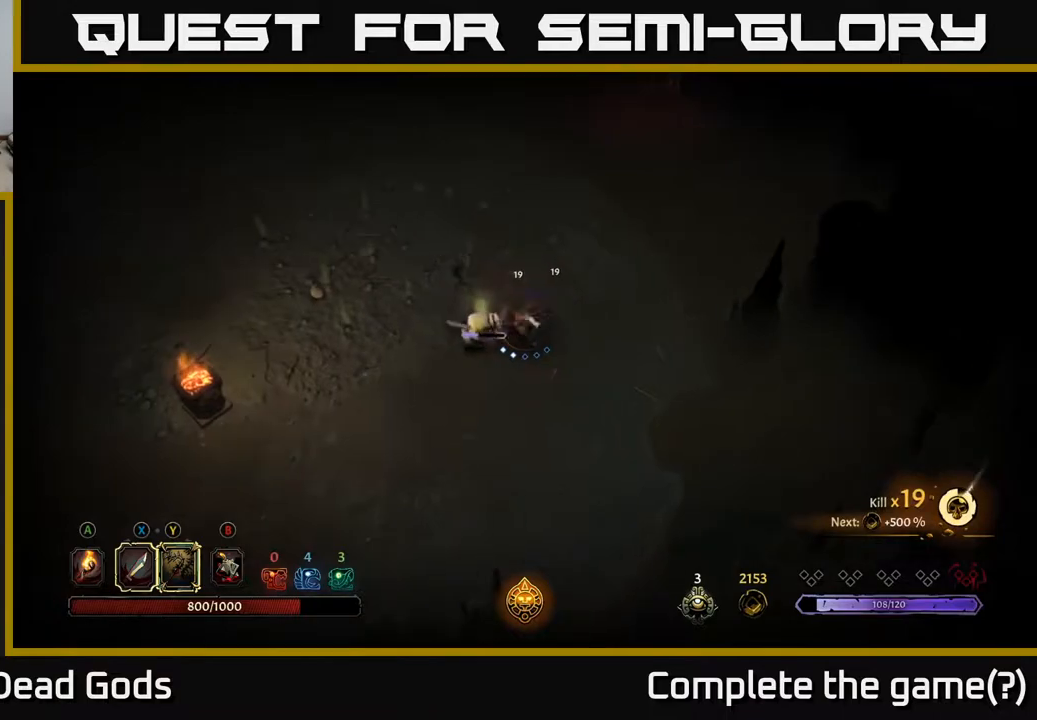
{"buttons": [], "left_stick": "center", "right_stick": "center", "events": [[400, "X", "down"], [483, "X", "up"]]}
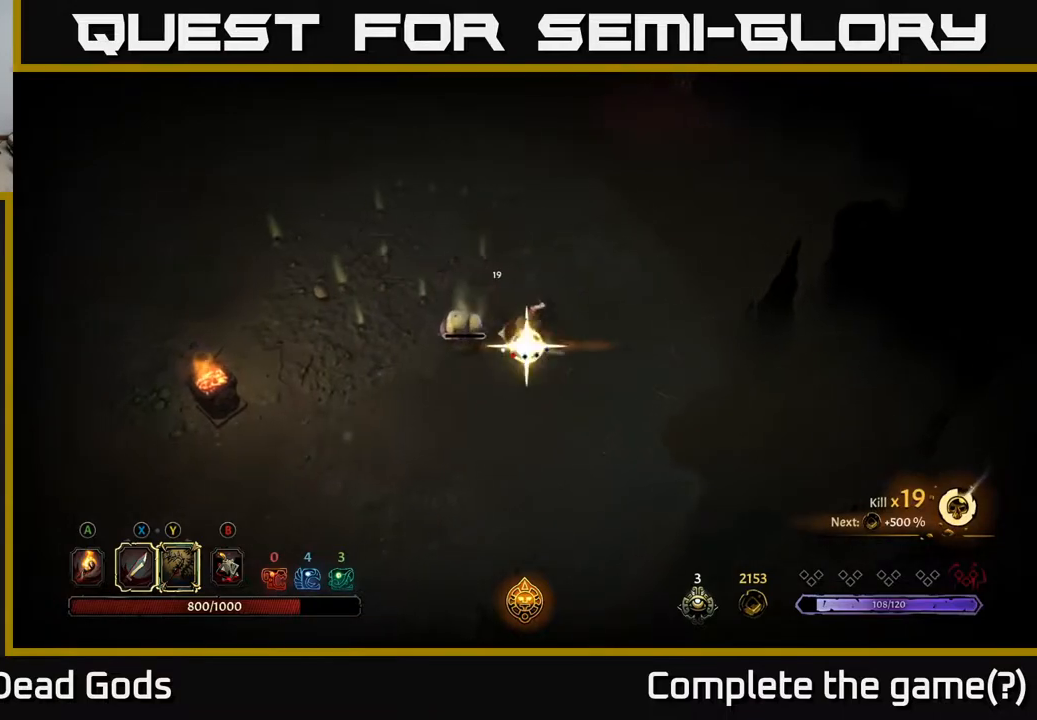
{"buttons": [], "left_stick": "center", "right_stick": "center", "events": []}
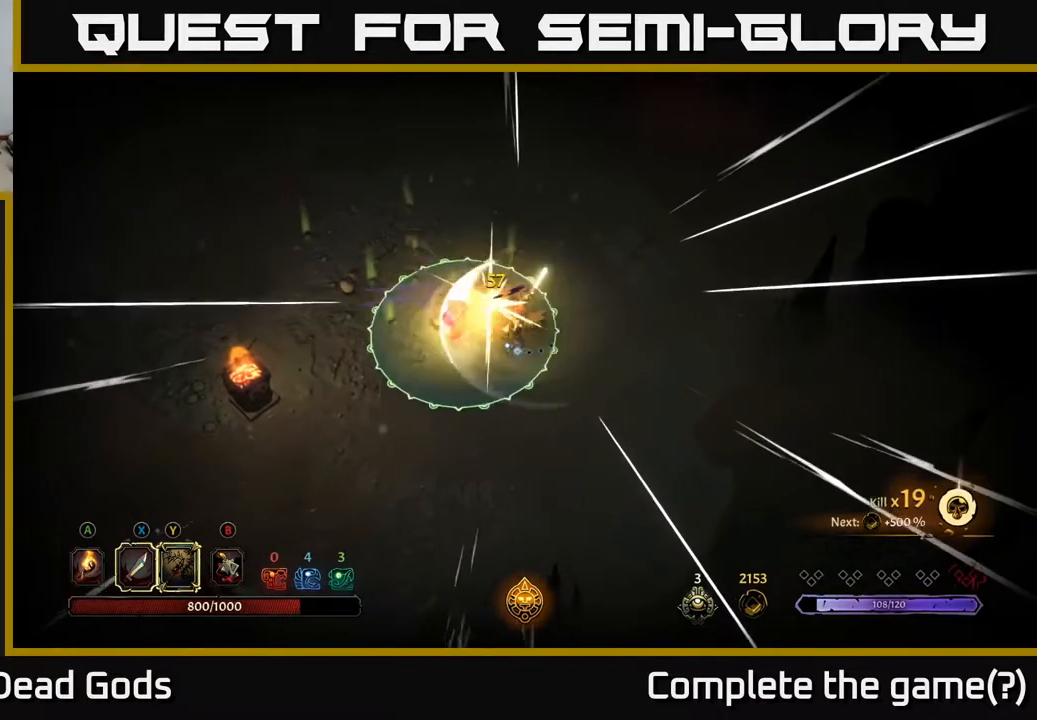
{"buttons": [], "left_stick": "up-right", "right_stick": "center", "events": [[17, "left_stick", "up-right"], [117, "R2", "down"], [283, "R2", "up"]]}
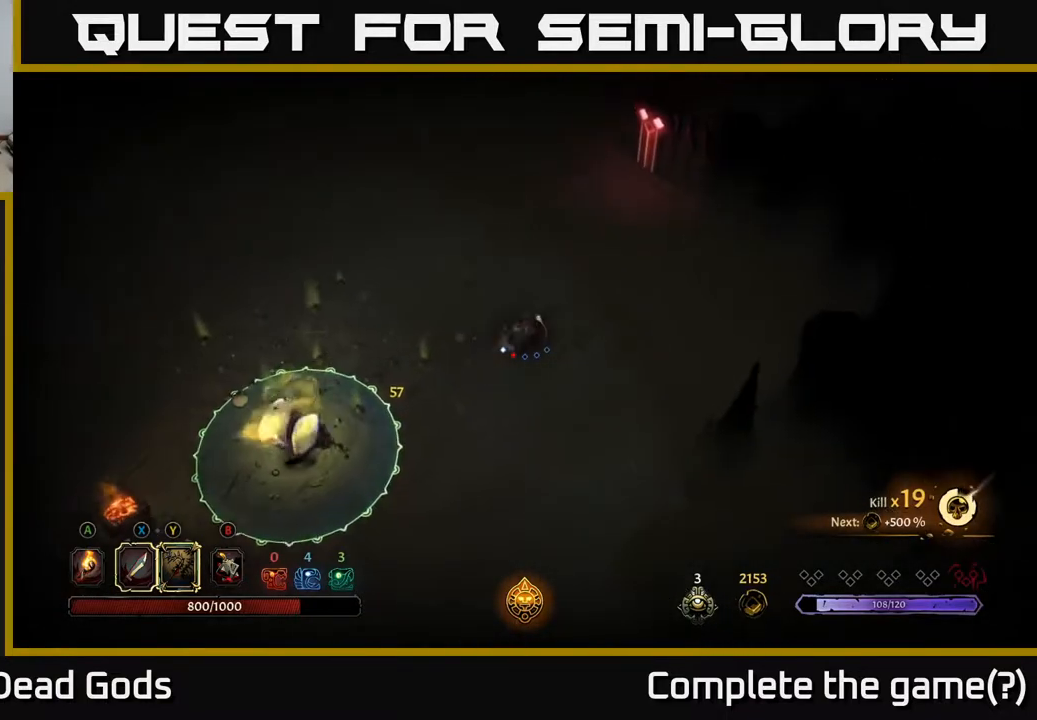
{"buttons": [], "left_stick": "up", "right_stick": "center", "events": [[117, "left_stick", "up"]]}
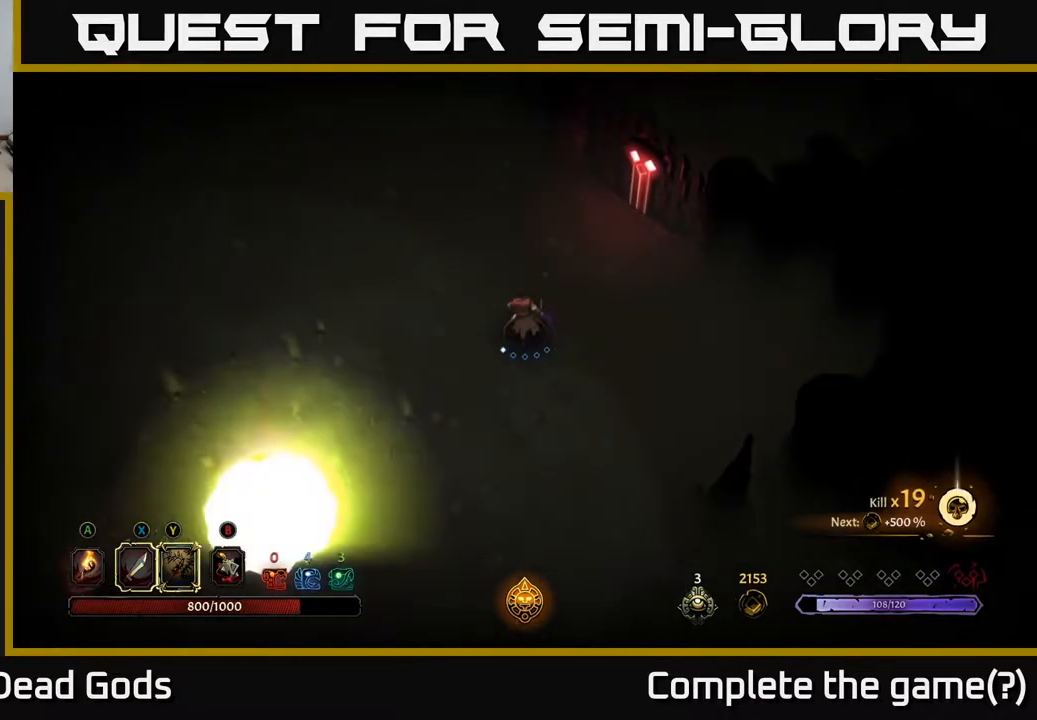
{"buttons": [], "left_stick": "up-left", "right_stick": "center", "events": [[133, "left_stick", "up-left"]]}
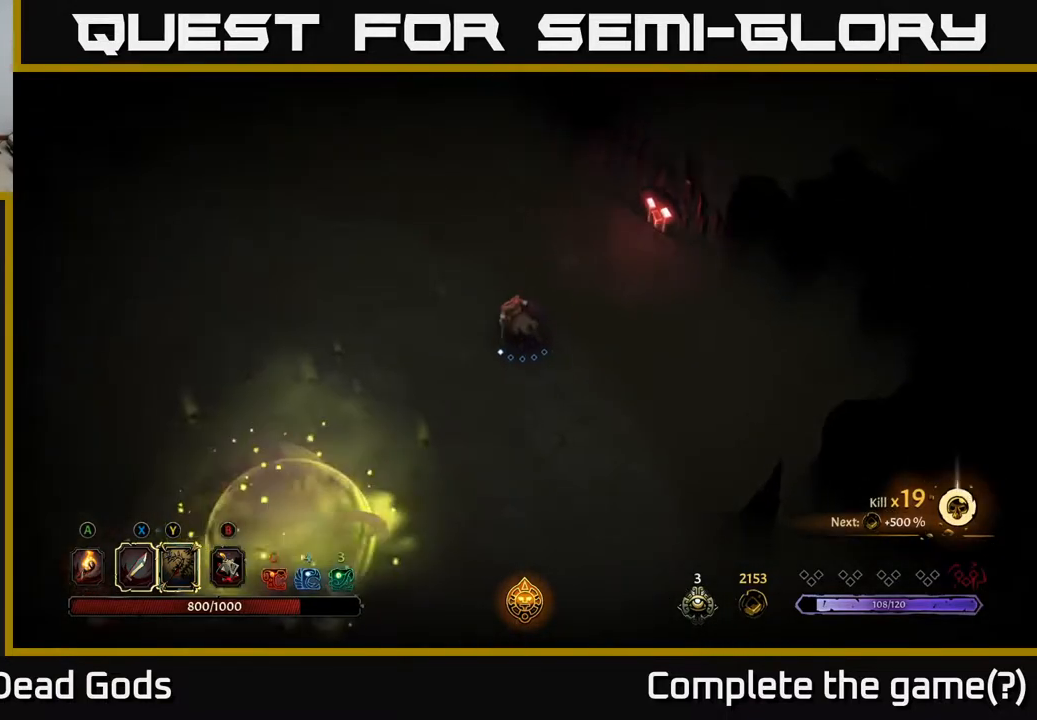
{"buttons": [], "left_stick": "left", "right_stick": "center", "events": [[117, "A", "down"], [233, "A", "up"], [283, "left_stick", "left"]]}
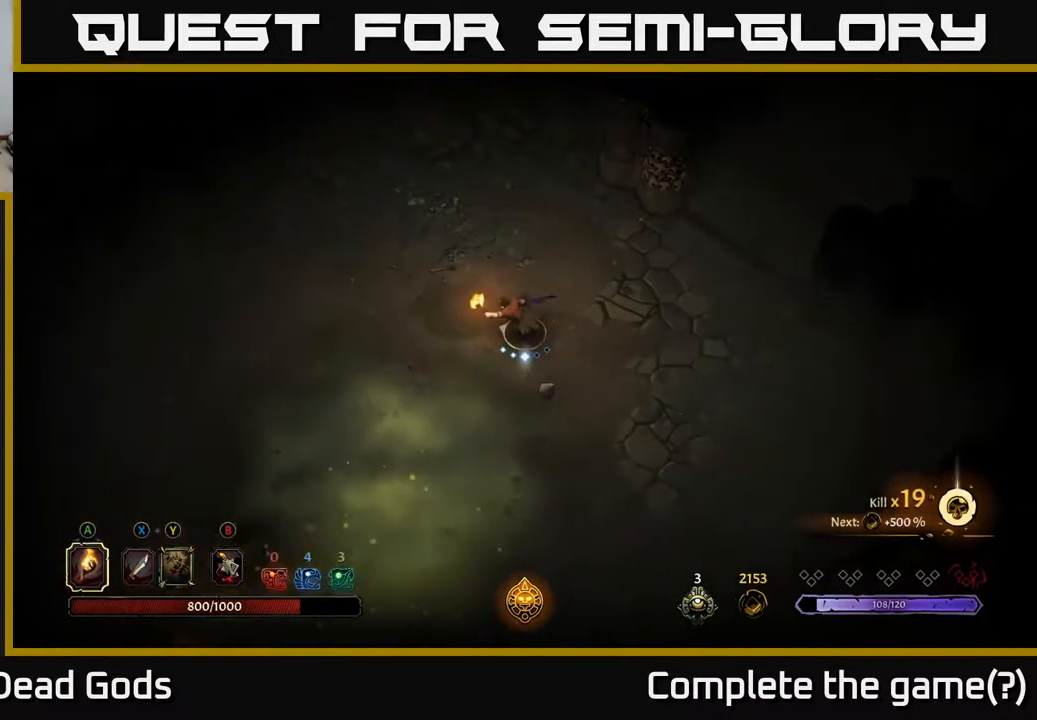
{"buttons": [], "left_stick": "left", "right_stick": "center", "events": [[217, "left_stick", "up-left"], [417, "left_stick", "left"]]}
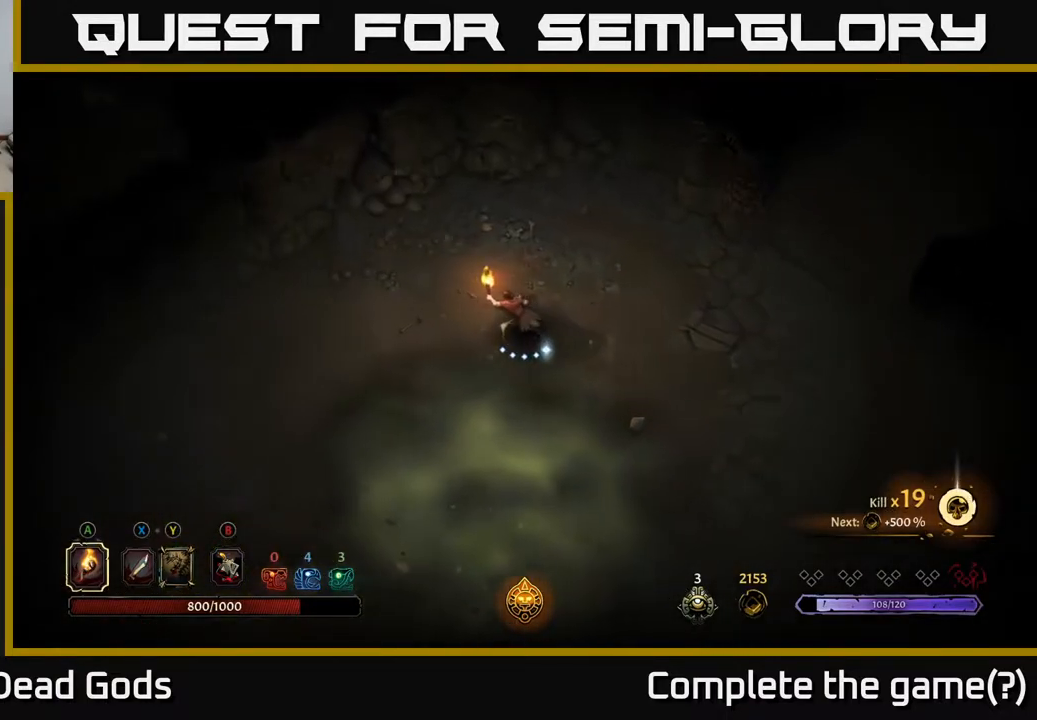
{"buttons": [], "left_stick": "left", "right_stick": "center", "events": []}
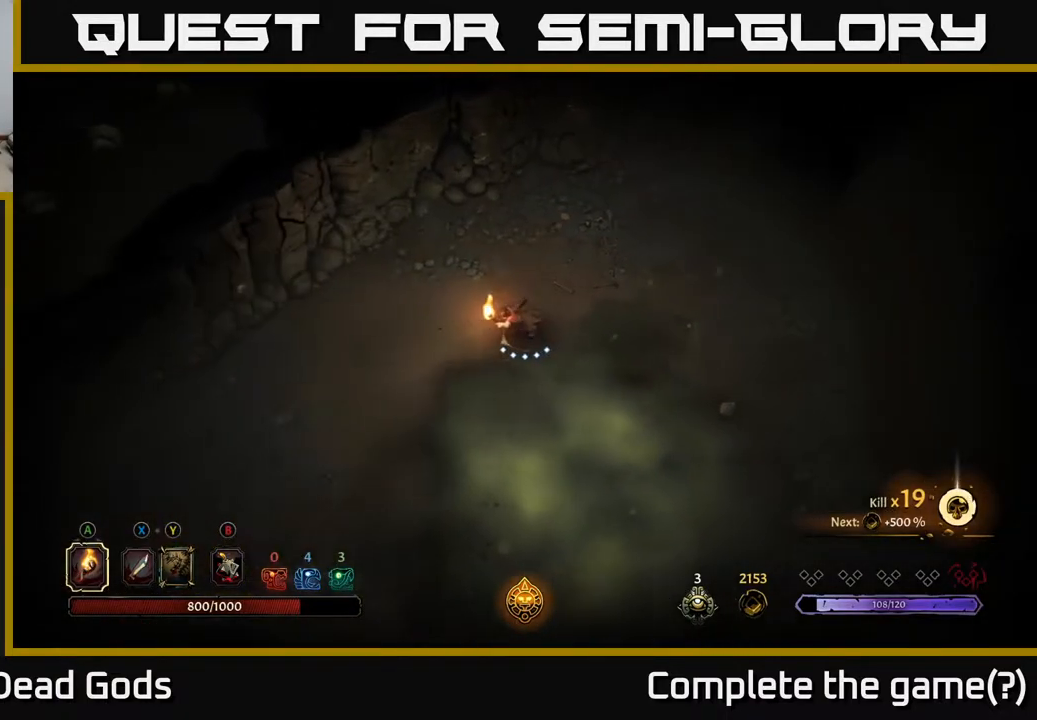
{"buttons": [], "left_stick": "up-left", "right_stick": "center", "events": [[450, "left_stick", "up-left"]]}
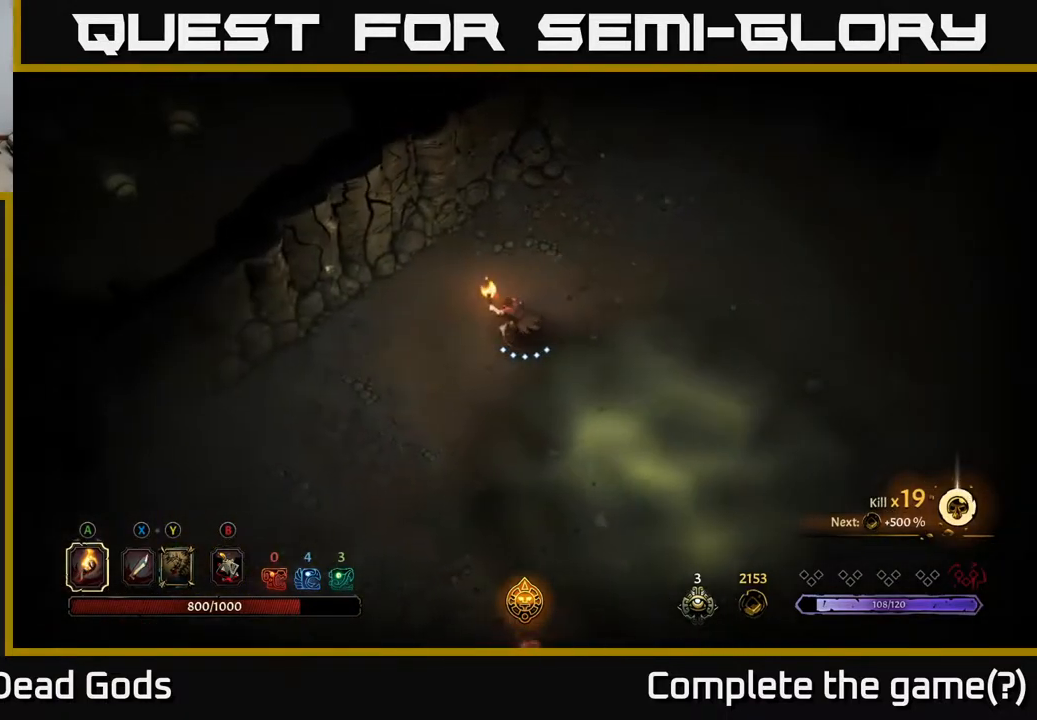
{"buttons": [], "left_stick": "down", "right_stick": "center", "events": [[133, "left_stick", "left"], [267, "left_stick", "down-left"], [483, "left_stick", "down"]]}
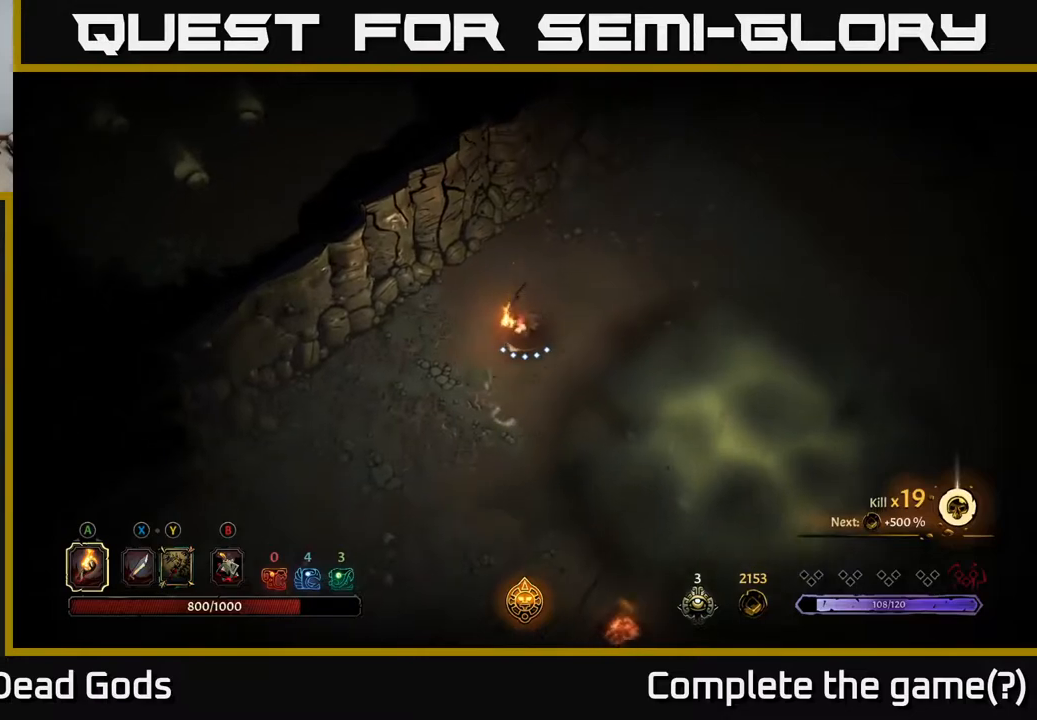
{"buttons": [], "left_stick": "center", "right_stick": "center", "events": [[233, "left_stick", "down-right"], [283, "A", "down"], [383, "A", "up"], [483, "left_stick", "center"]]}
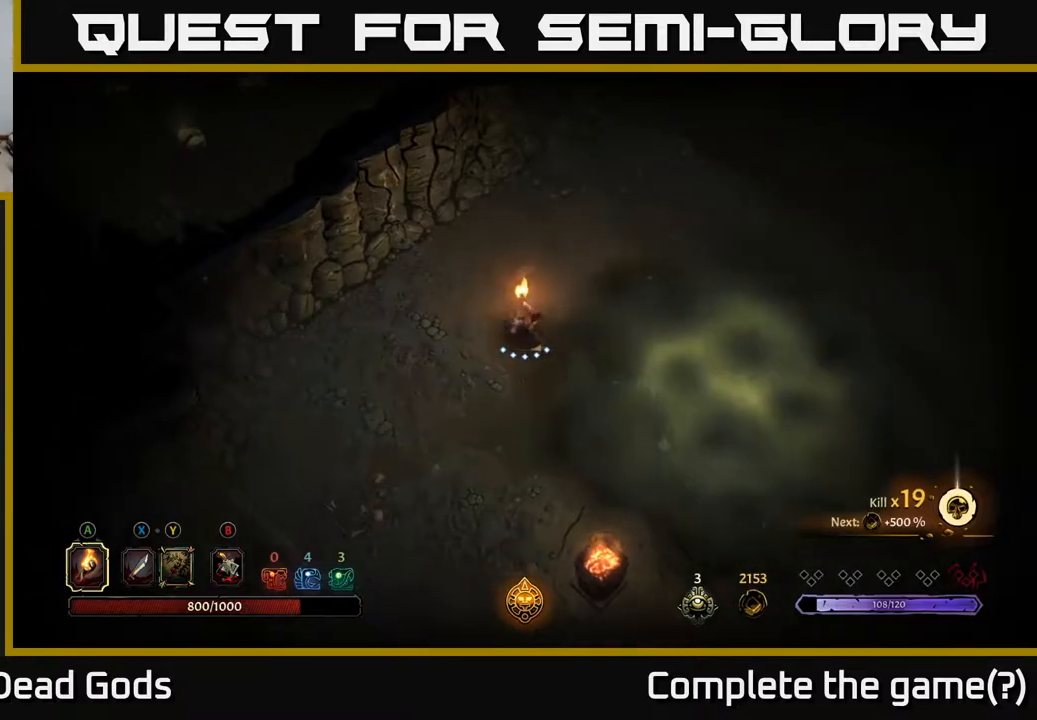
{"buttons": [], "left_stick": "up-right", "right_stick": "center", "events": [[233, "left_stick", "up"], [317, "R2", "down"], [467, "R2", "up"], [467, "left_stick", "up-right"]]}
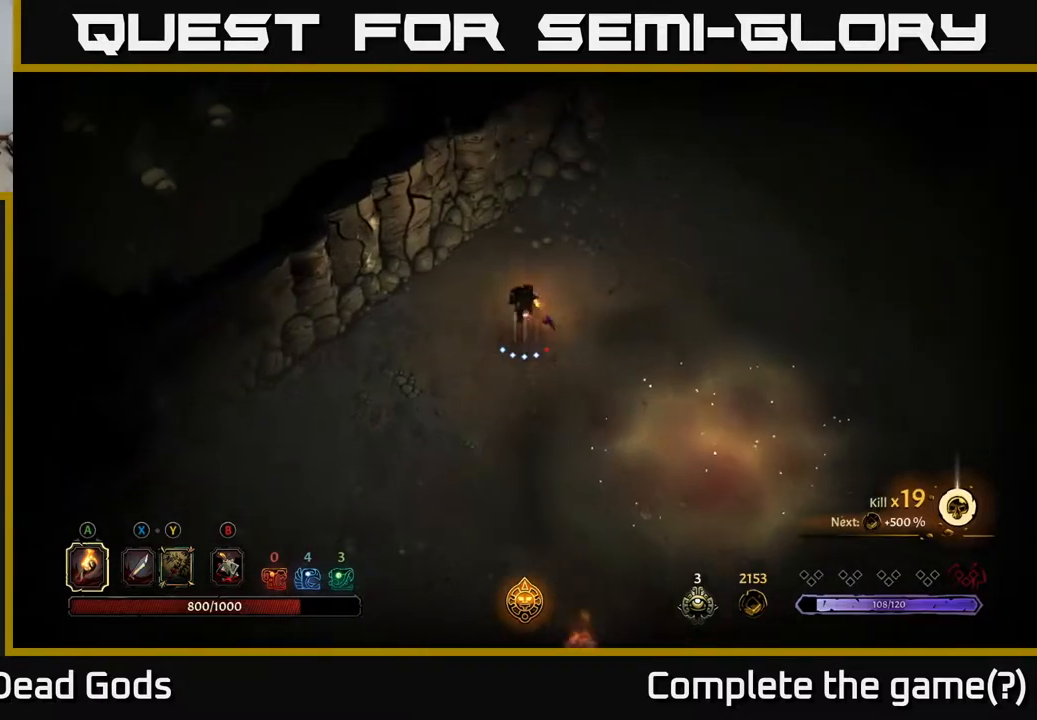
{"buttons": [], "left_stick": "right", "right_stick": "center", "events": [[350, "left_stick", "right"]]}
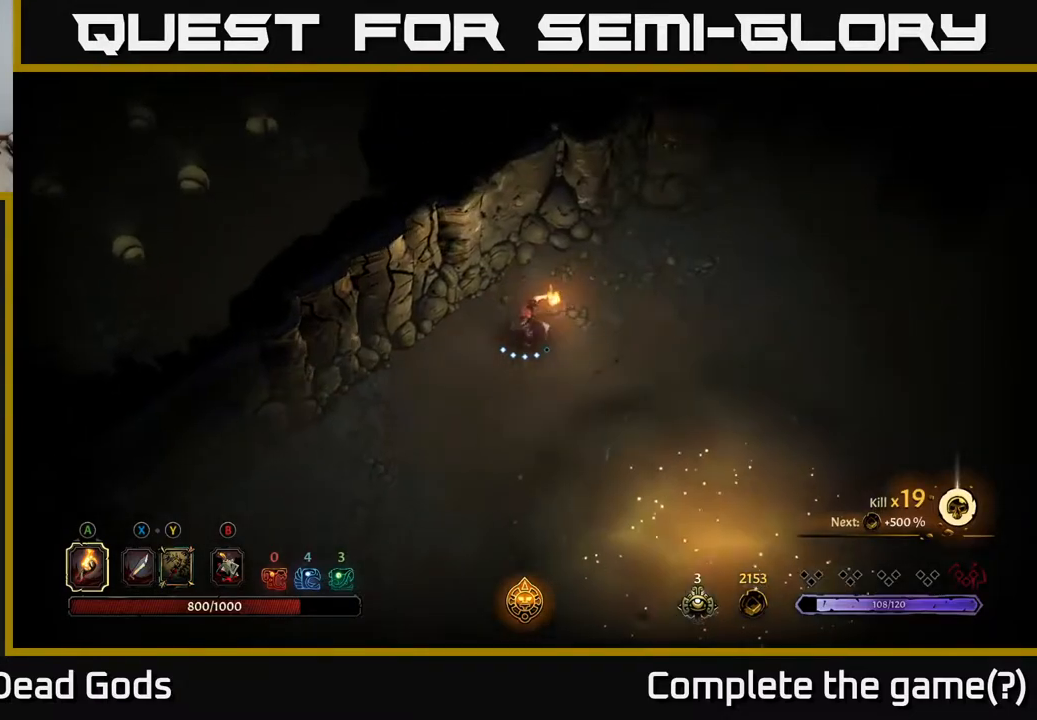
{"buttons": [], "left_stick": "right", "right_stick": "center", "events": []}
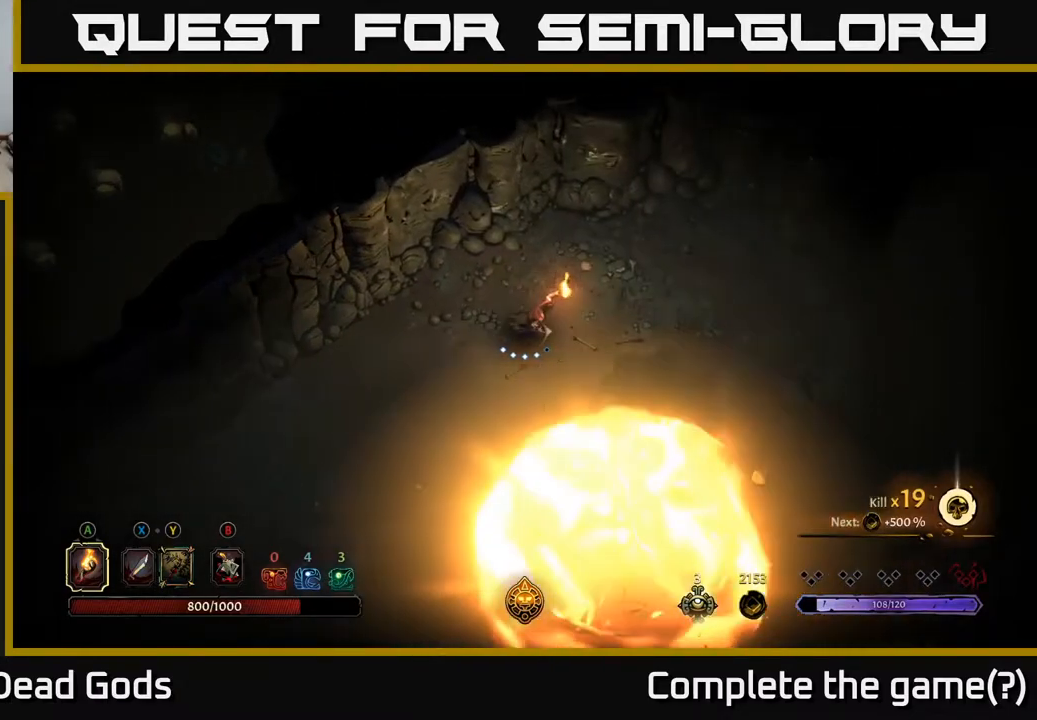
{"buttons": [], "left_stick": "right", "right_stick": "center", "events": []}
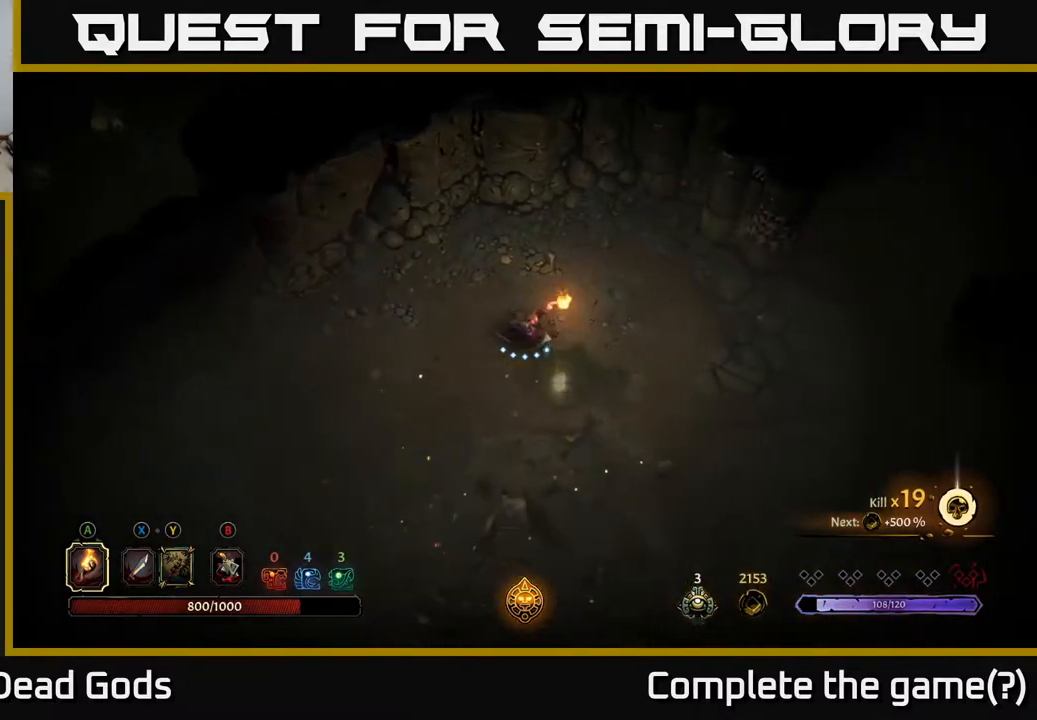
{"buttons": [], "left_stick": "left", "right_stick": "center", "events": [[17, "left_stick", "left"], [33, "B", "down"], [83, "B", "up"], [150, "B", "down"], [217, "B", "up"]]}
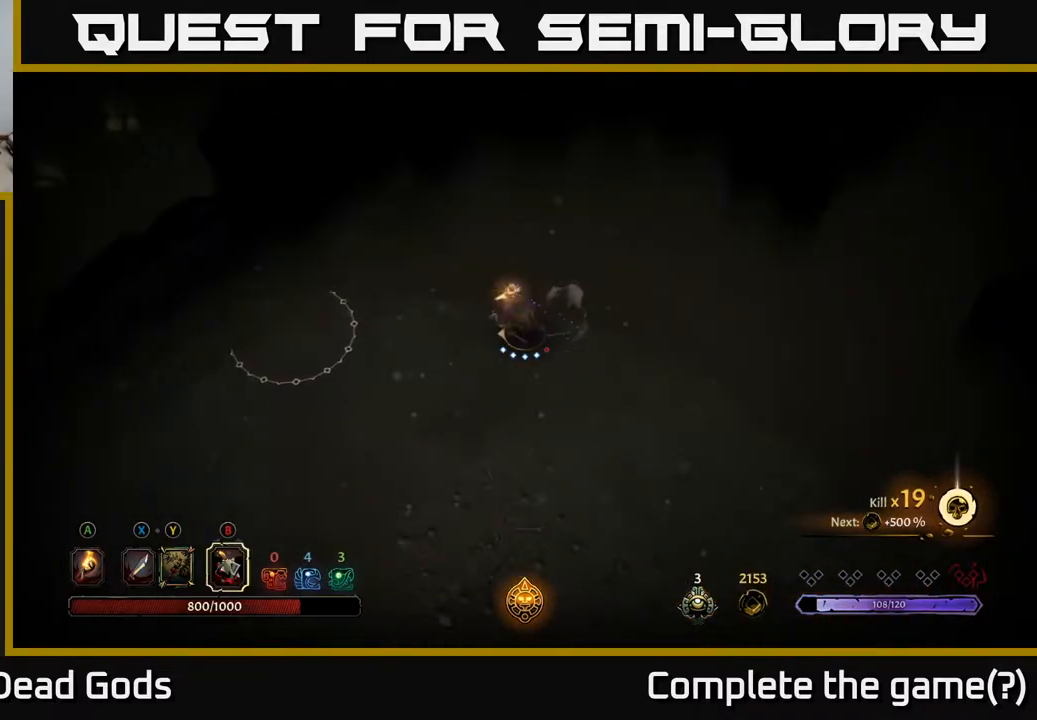
{"buttons": [], "left_stick": "left", "right_stick": "center", "events": []}
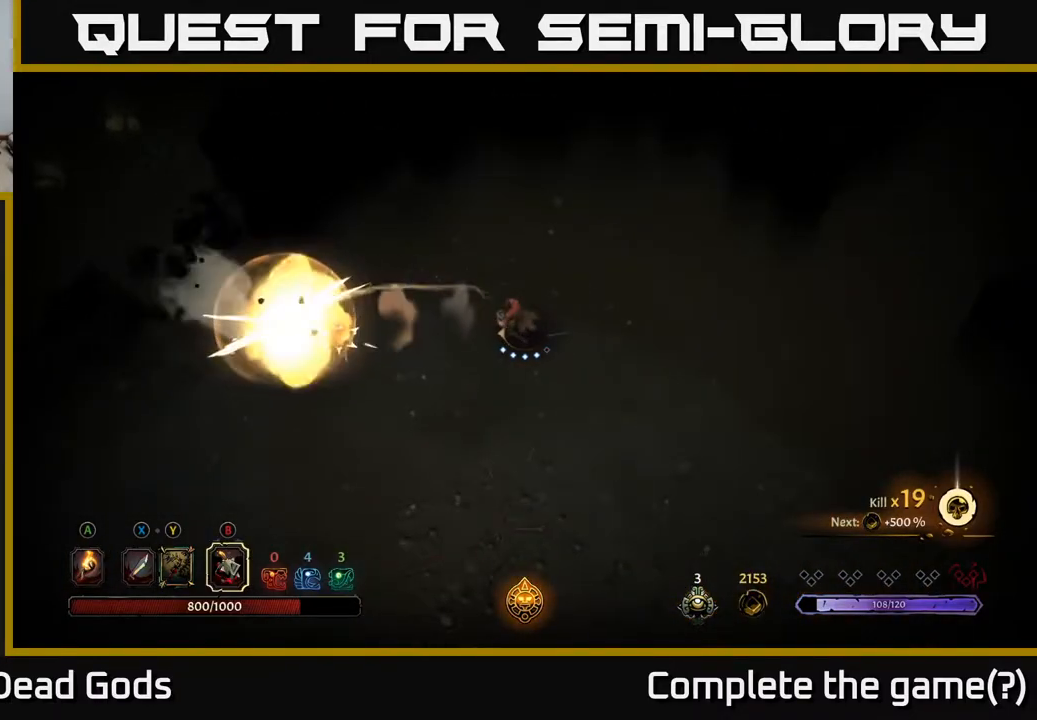
{"buttons": [], "left_stick": "left", "right_stick": "center", "events": [[167, "left_stick", "down"], [317, "left_stick", "left"]]}
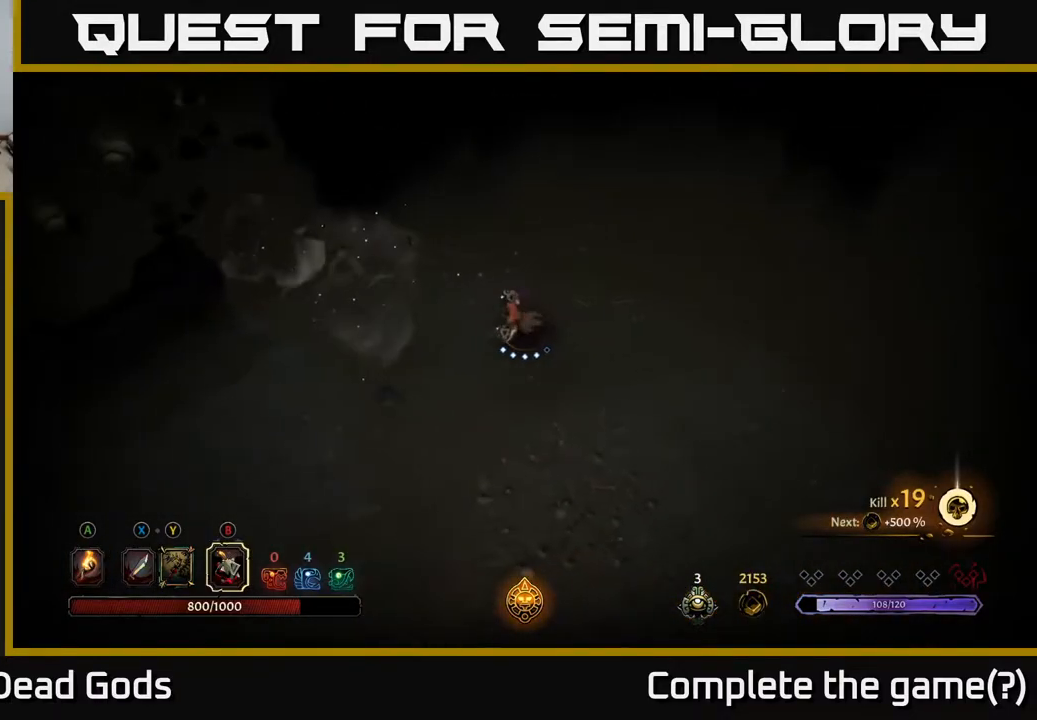
{"buttons": [], "left_stick": "up-left", "right_stick": "center", "events": [[467, "left_stick", "up-left"]]}
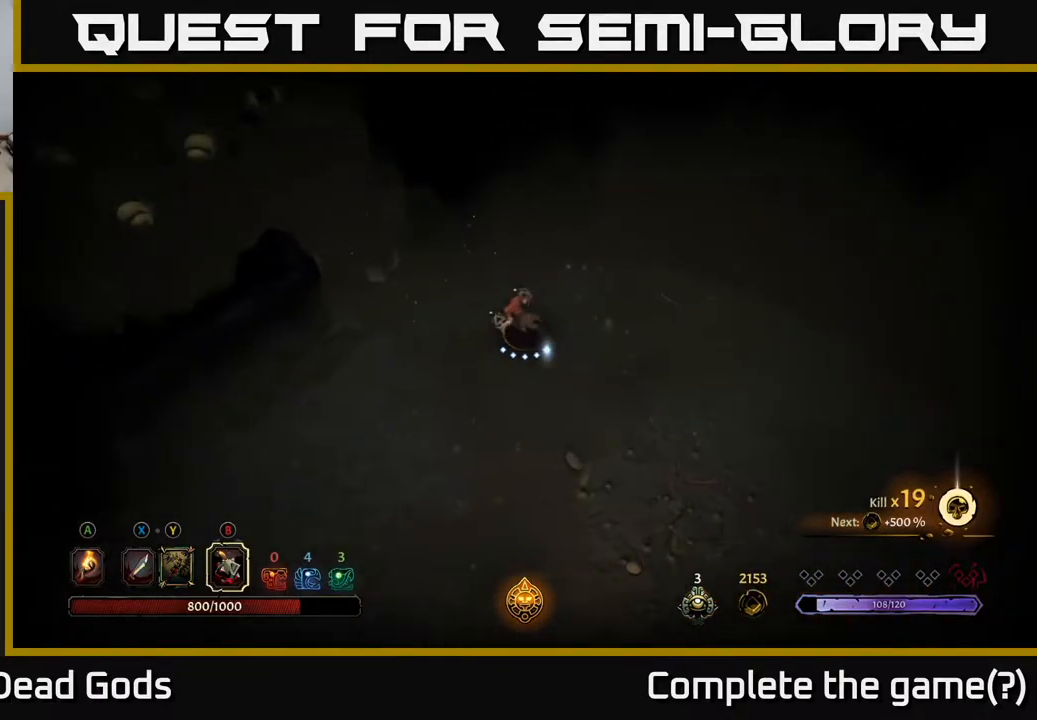
{"buttons": [], "left_stick": "up-left", "right_stick": "center", "events": []}
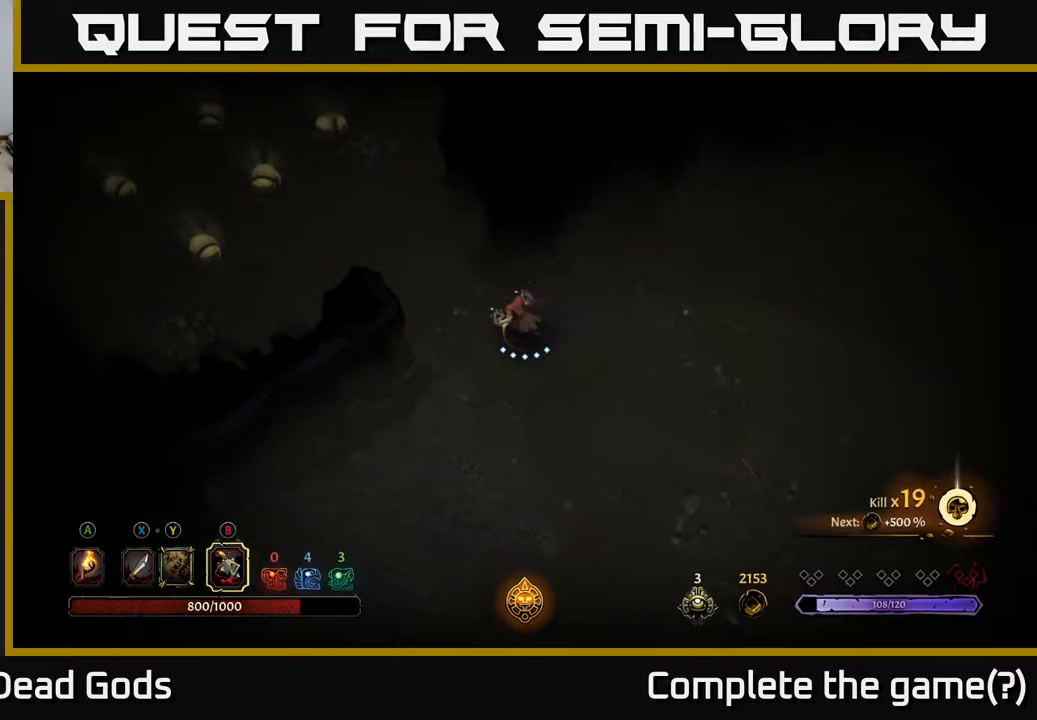
{"buttons": [], "left_stick": "up-left", "right_stick": "center", "events": []}
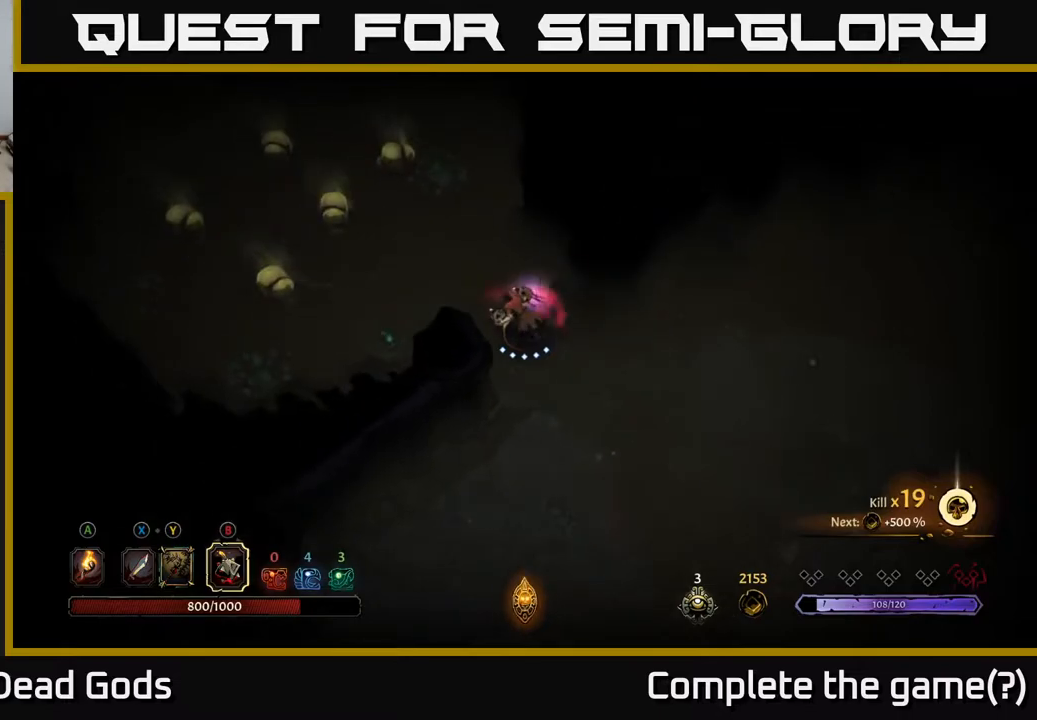
{"buttons": [], "left_stick": "up-left", "right_stick": "center", "events": [[33, "B", "down"], [100, "B", "up"], [167, "B", "down"], [217, "B", "up"], [383, "B", "down"], [450, "B", "up"]]}